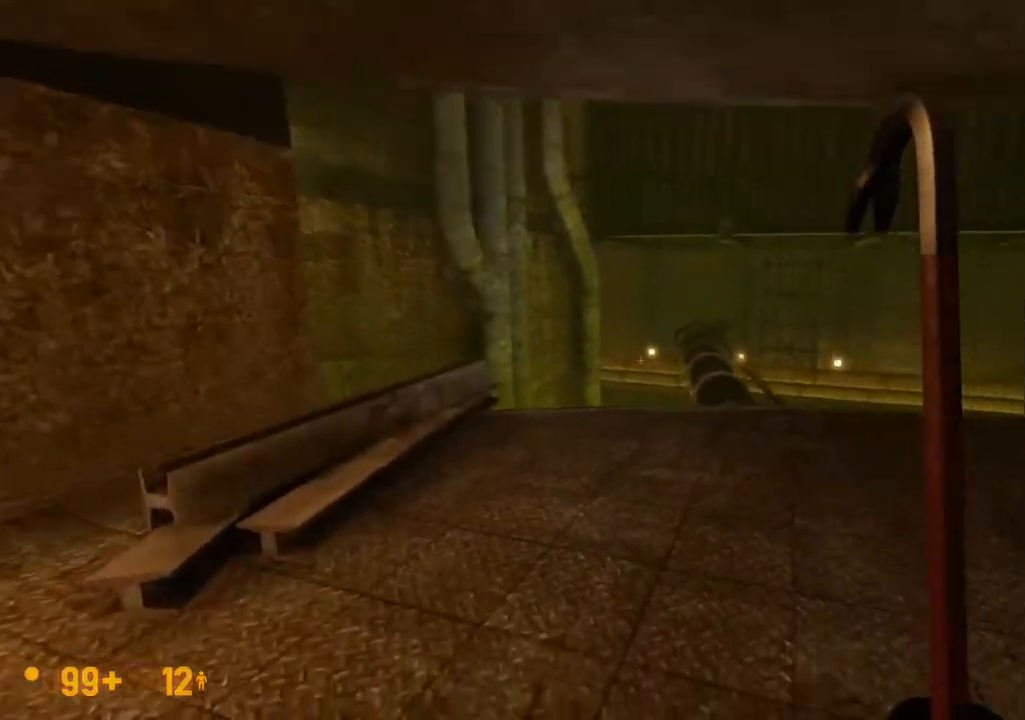
Gameplay with a controller (Xbox layout); each line is a JSON object with the inputs held at the frame after it (dt_ms = milliseconds from this image to that frame). "events" lists button and stick changes between this image and that frame as [ms after this image, input, new state], when the widget could be followed in between. Not read: A DPAD_DOWN DPAD_LEFT L1 L2 L3 R1 R2 R3 SELECT START.
{"dt_ms": 500, "buttons": [], "left_stick": "center", "right_stick": "center", "events": [[300, "right_stick", "down"], [350, "right_stick", "center"]]}
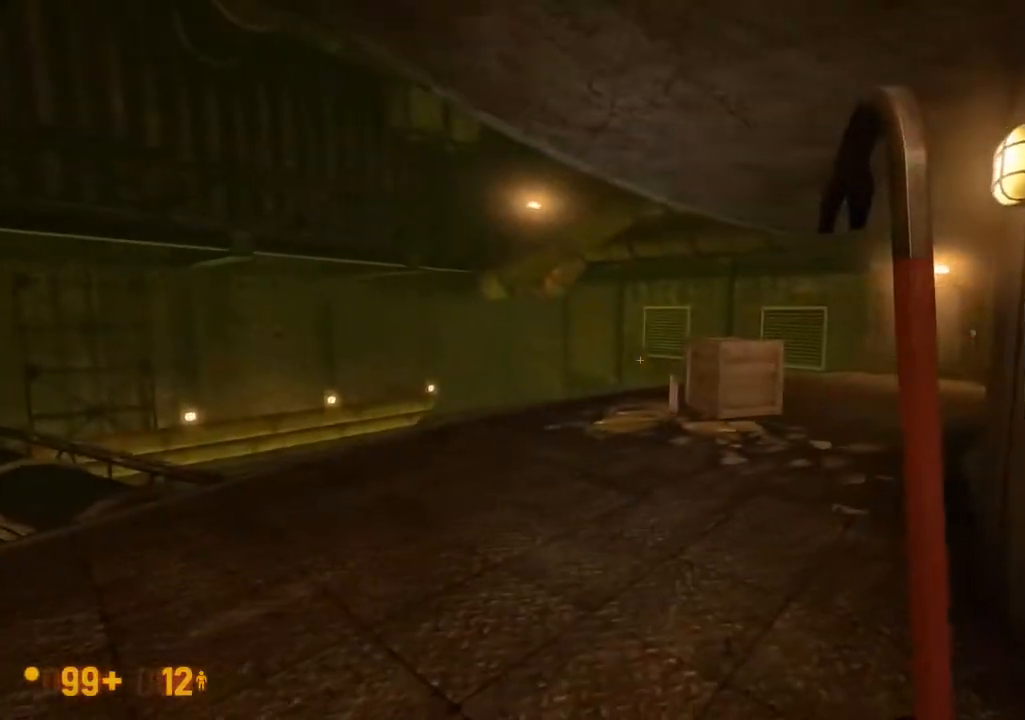
{"dt_ms": 1000, "buttons": [], "left_stick": "center", "right_stick": "center"}
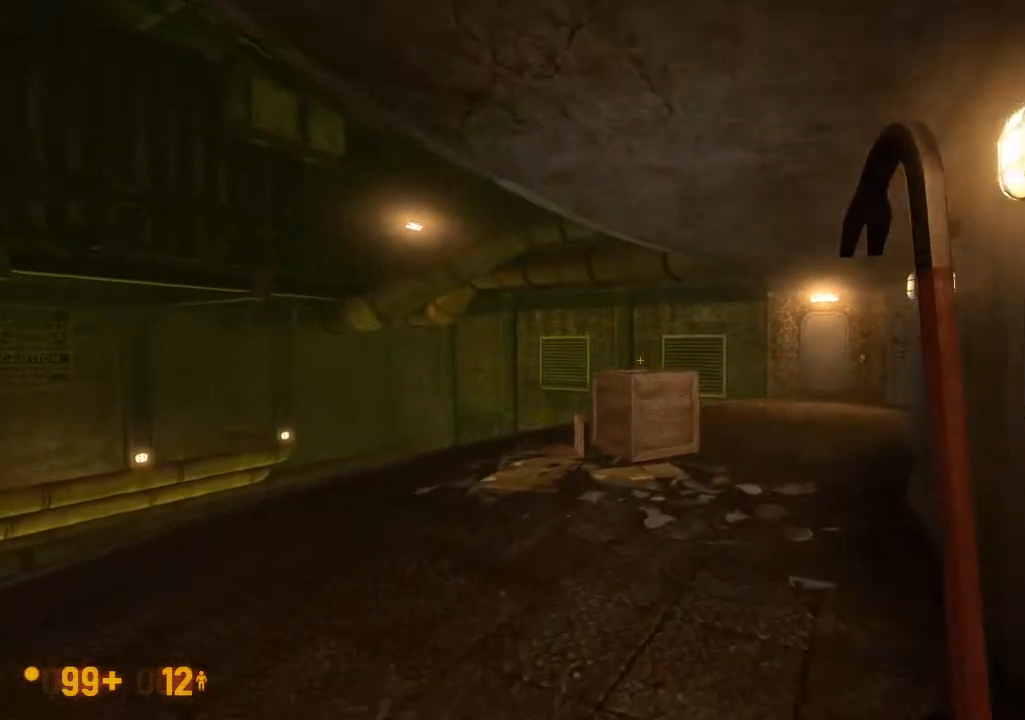
{"dt_ms": 500, "buttons": [], "left_stick": "center", "right_stick": "center", "events": []}
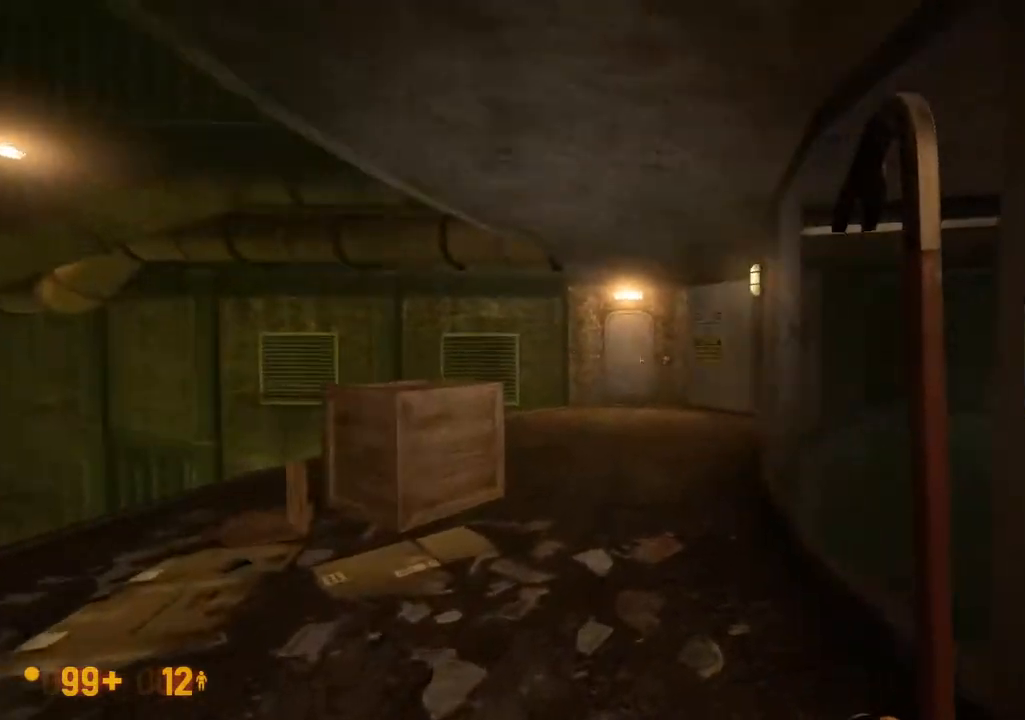
{"dt_ms": 1000, "buttons": [], "left_stick": "center", "right_stick": "center"}